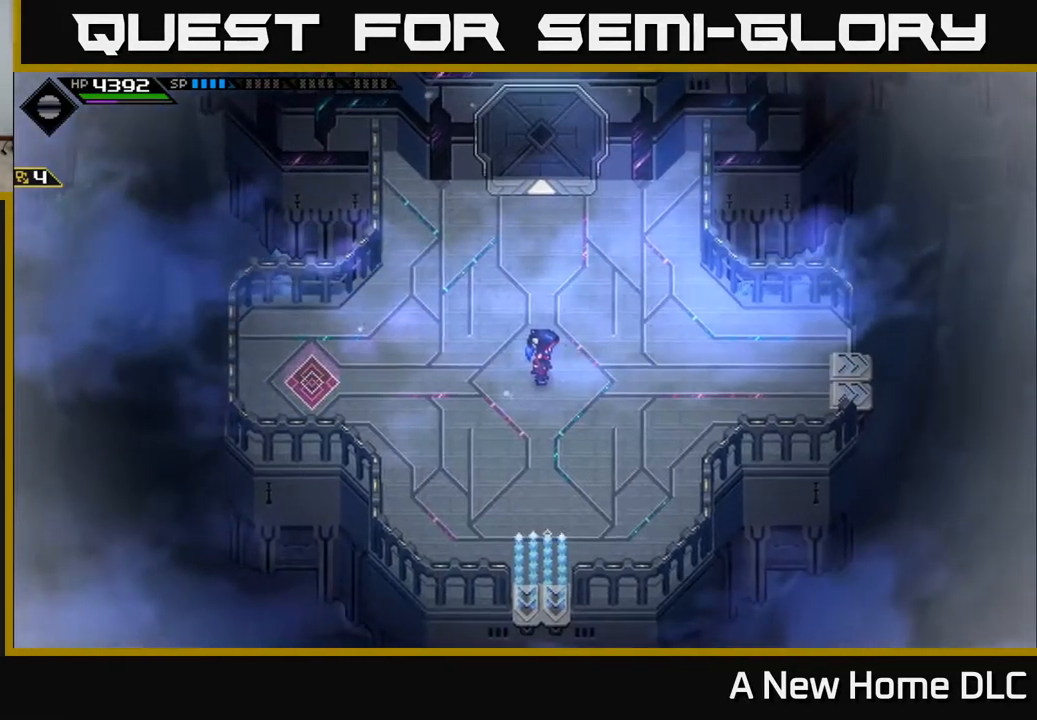
Gameplay with a controller (Xbox layout); each line is a JSON object with the inputs held at the frame after it. "events" lists button and stick changes between this image and that frame as [ms after this image, input, new state], when the widget could be followed in between.
{"buttons": [], "left_stick": "left", "right_stick": "center", "events": [[17, "left_stick", "left"]]}
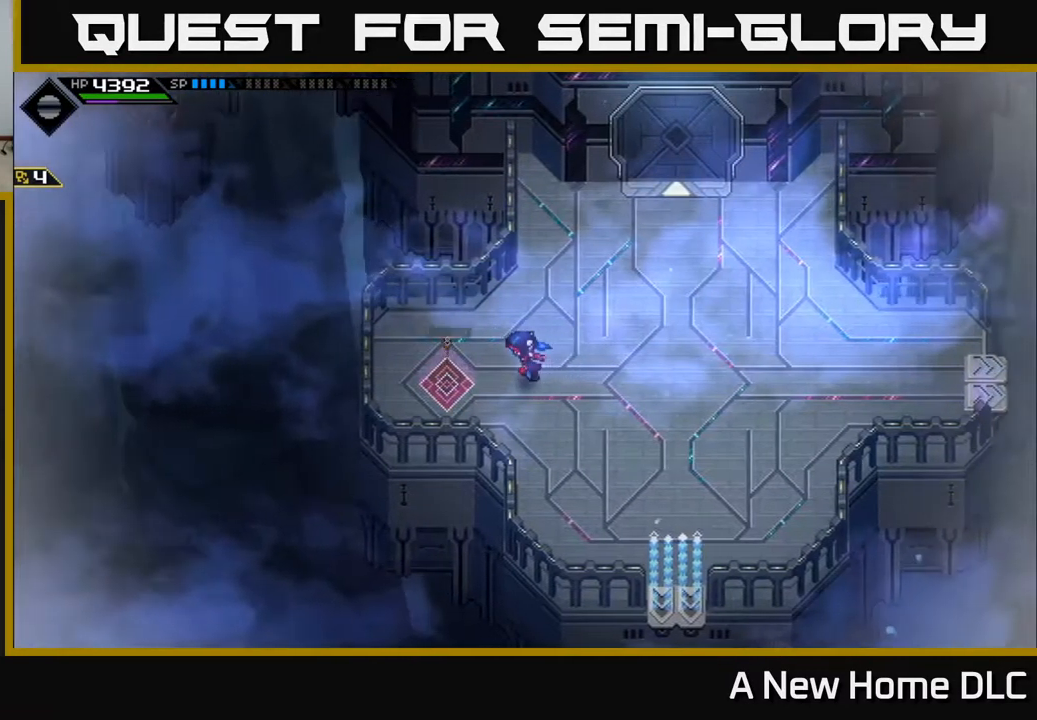
{"buttons": [], "left_stick": "center", "right_stick": "center", "events": [[250, "left_stick", "center"]]}
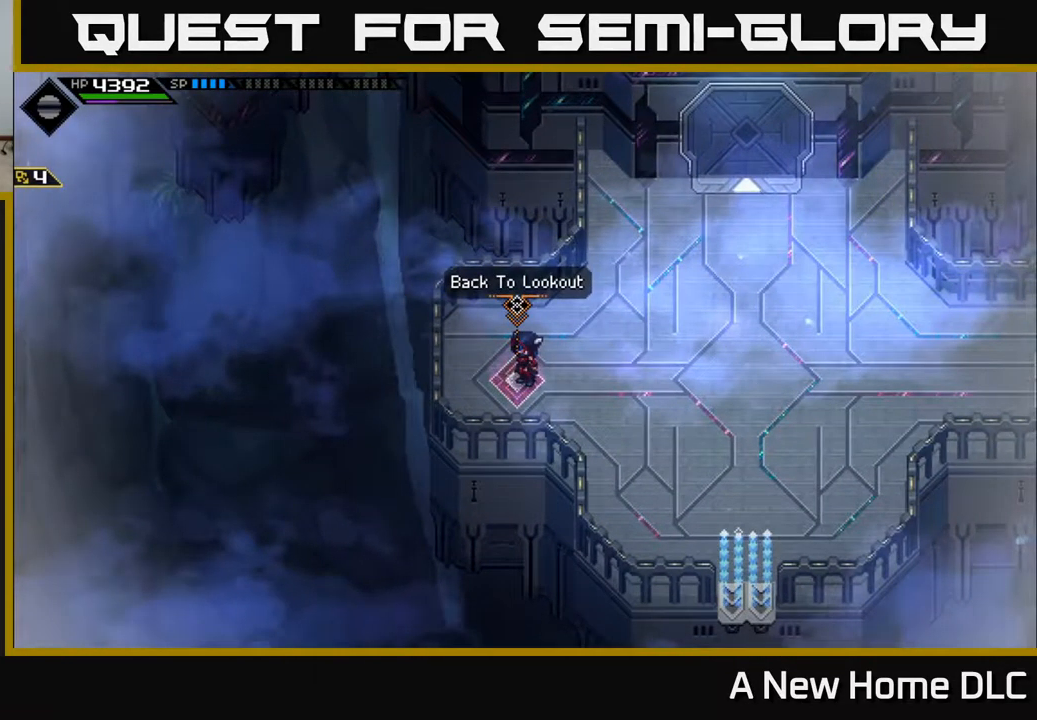
{"buttons": [], "left_stick": "center", "right_stick": "center", "events": []}
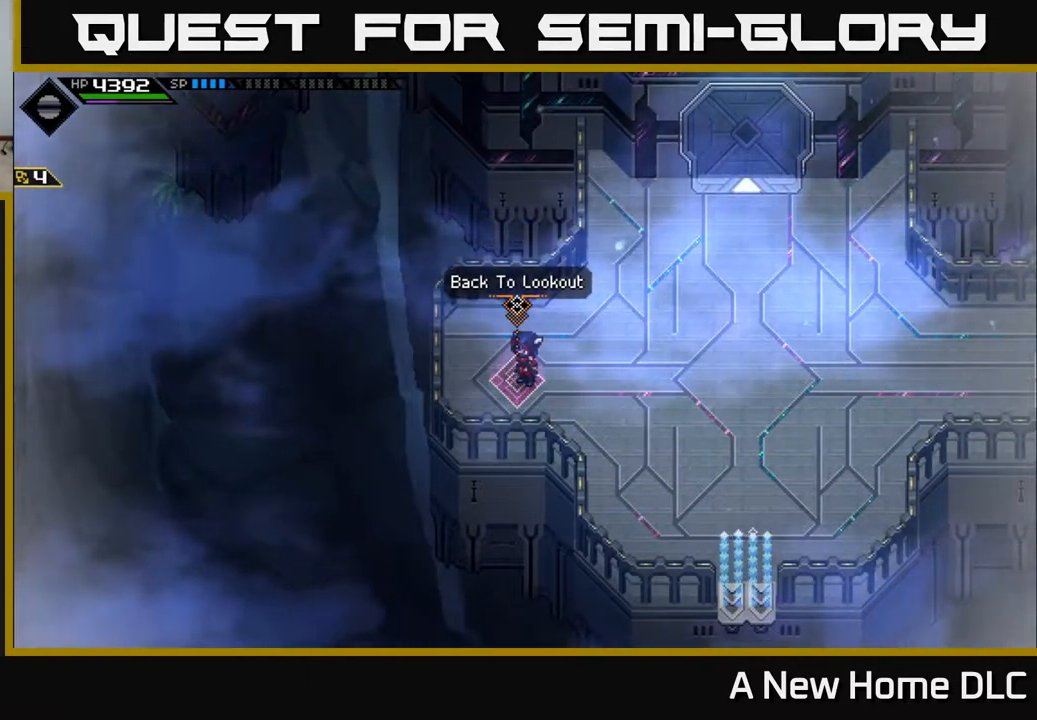
{"buttons": [], "left_stick": "center", "right_stick": "center", "events": []}
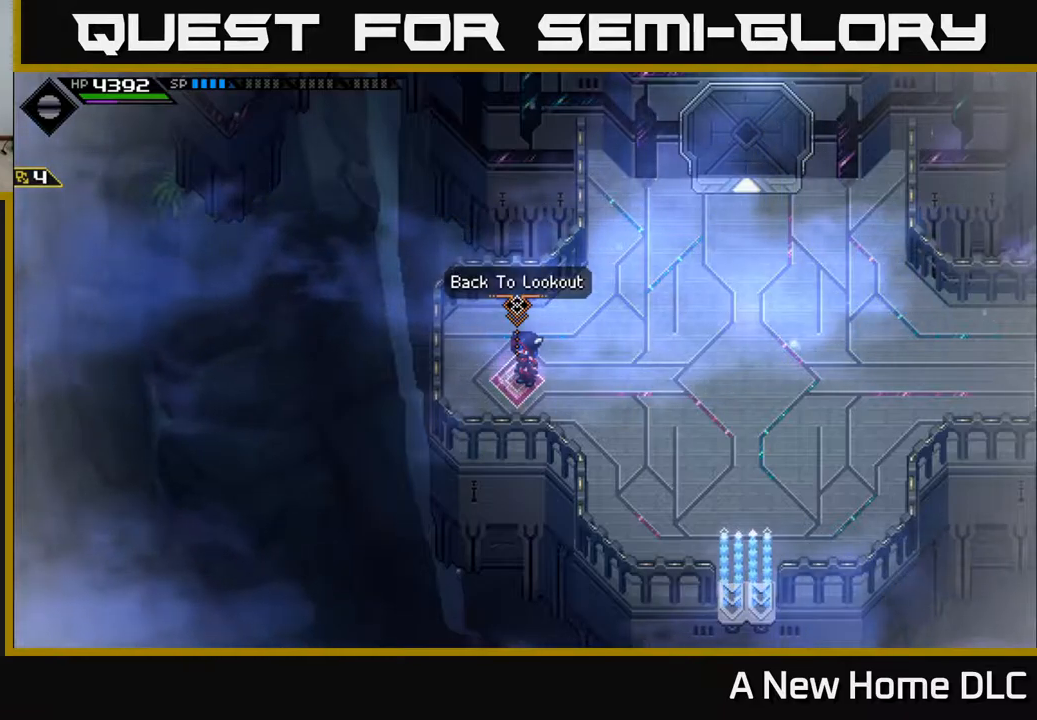
{"buttons": [], "left_stick": "right", "right_stick": "center", "events": [[84, "left_stick", "right"]]}
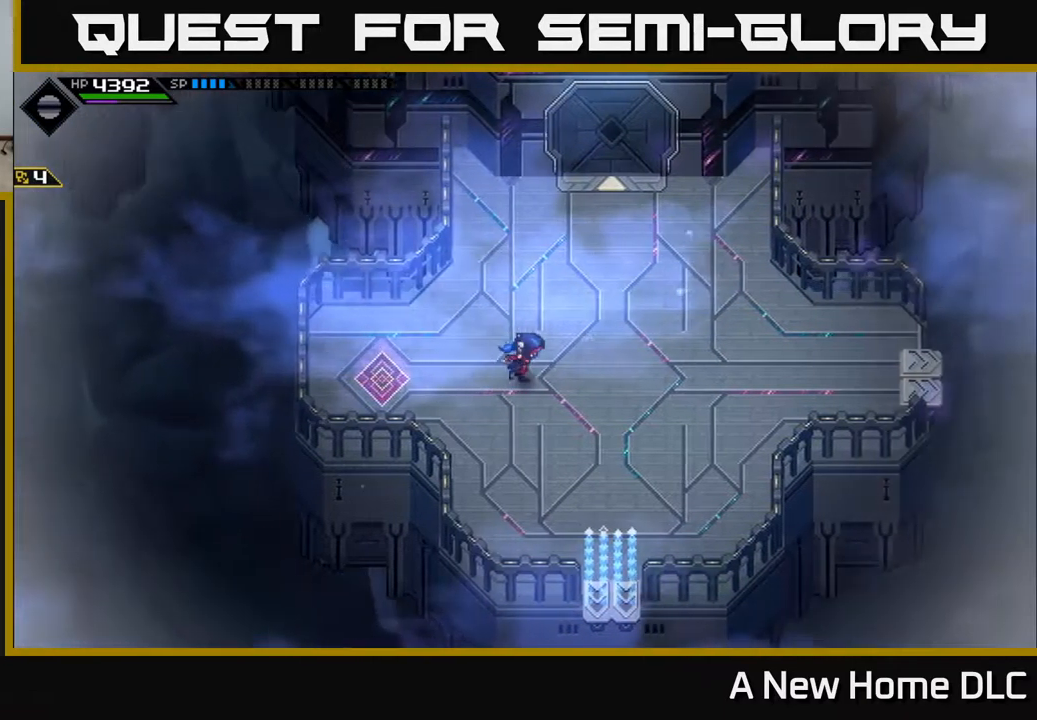
{"buttons": [], "left_stick": "down", "right_stick": "center", "events": [[100, "left_stick", "down-right"], [317, "left_stick", "down"]]}
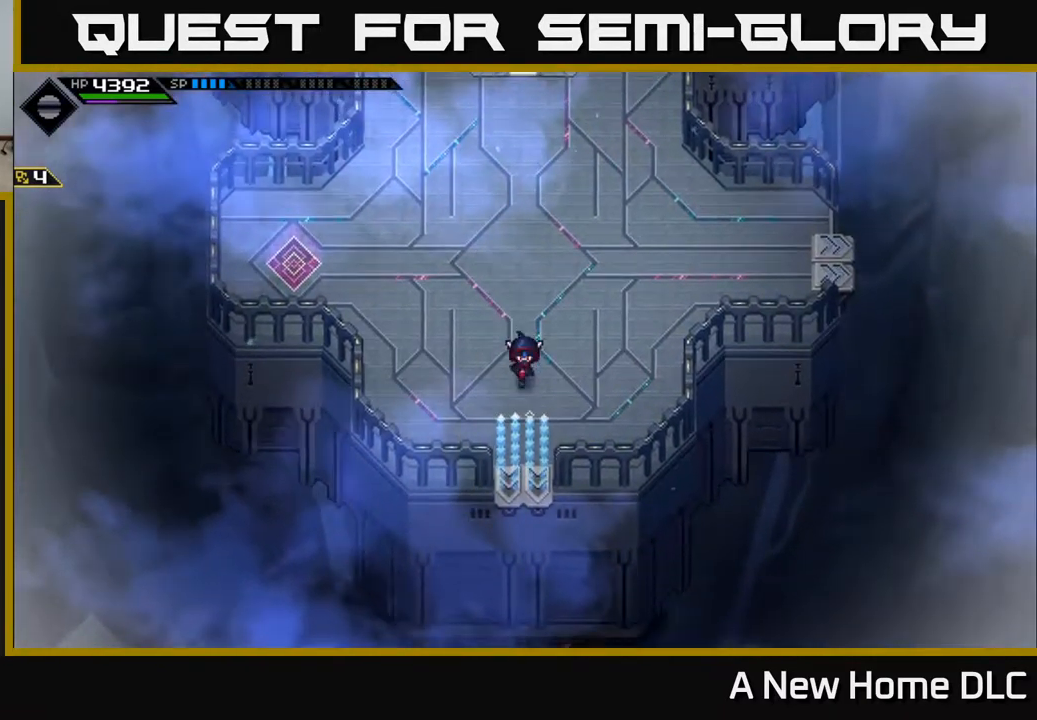
{"buttons": [], "left_stick": "down", "right_stick": "center", "events": []}
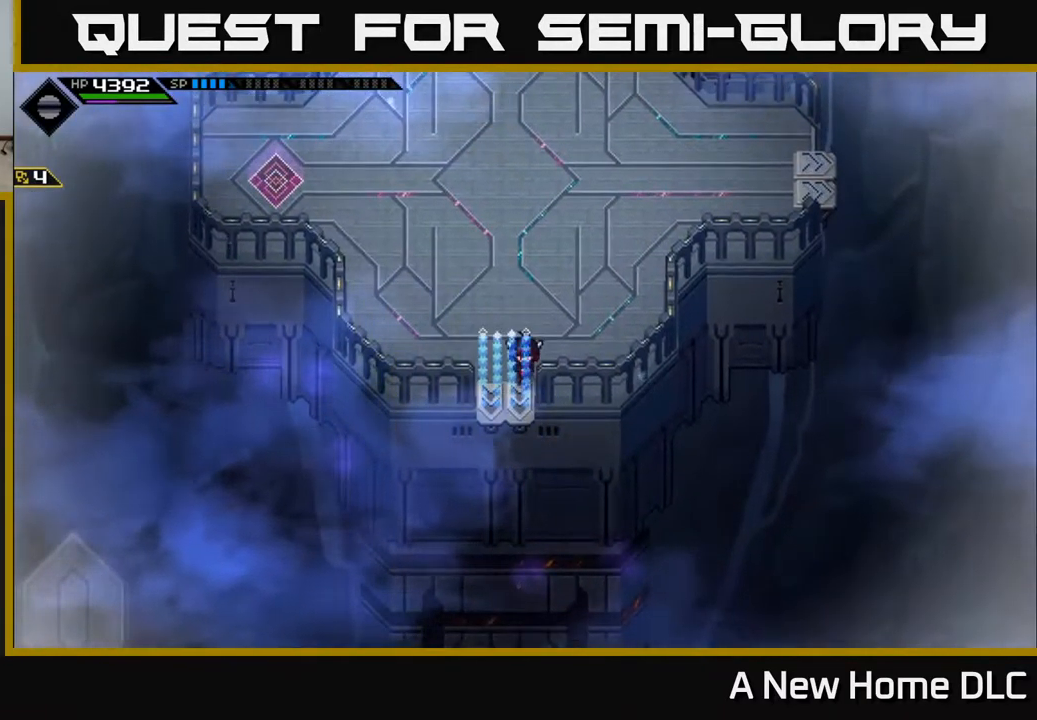
{"buttons": [], "left_stick": "left", "right_stick": "down", "events": [[34, "left_stick", "center"], [234, "left_stick", "up"], [234, "right_stick", "down"], [384, "left_stick", "left"]]}
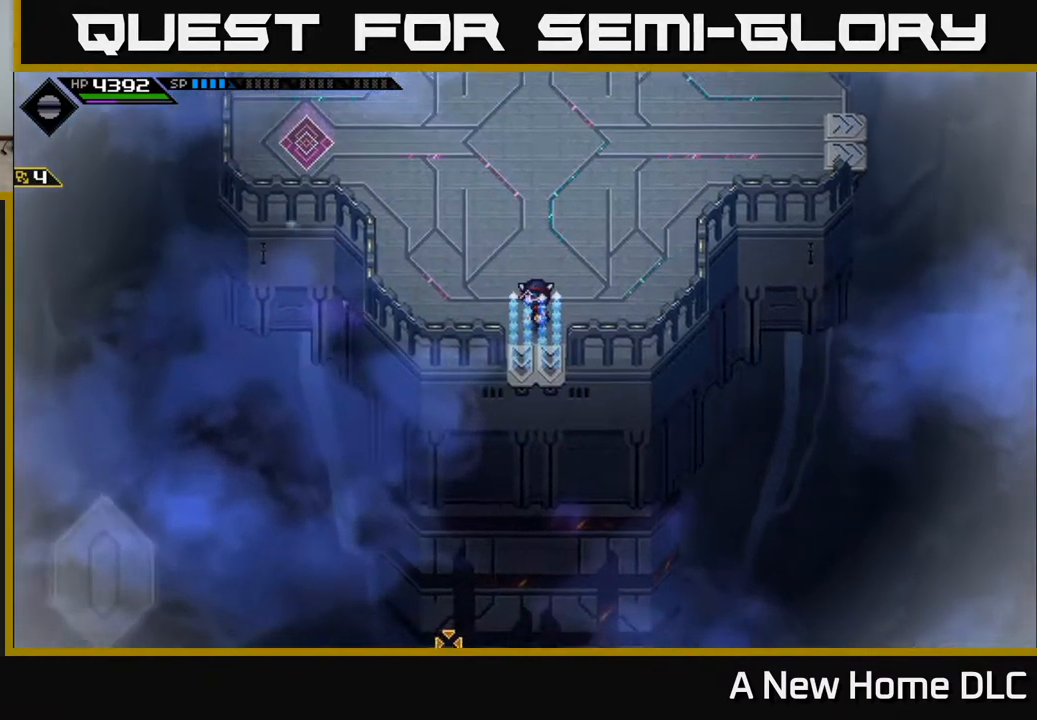
{"buttons": ["R1"], "left_stick": "up", "right_stick": "down", "events": [[34, "left_stick", "center"], [334, "left_stick", "up"], [484, "R1", "down"]]}
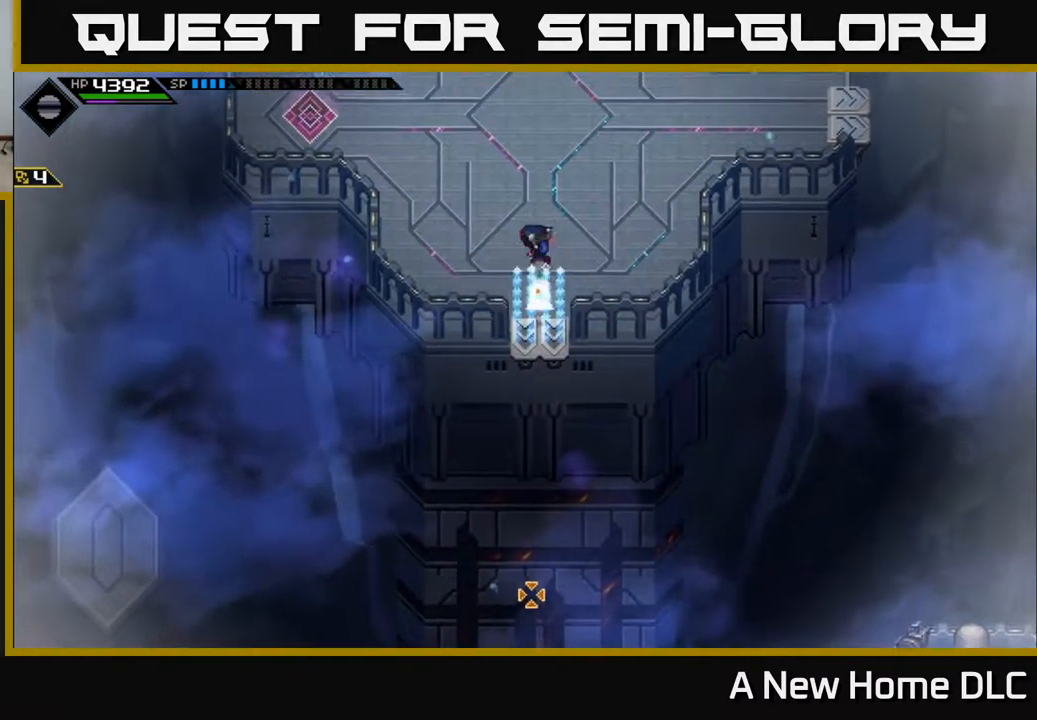
{"buttons": [], "left_stick": "up-right", "right_stick": "center", "events": [[84, "R1", "up"], [167, "left_stick", "center"], [250, "left_stick", "up-right"], [400, "right_stick", "center"]]}
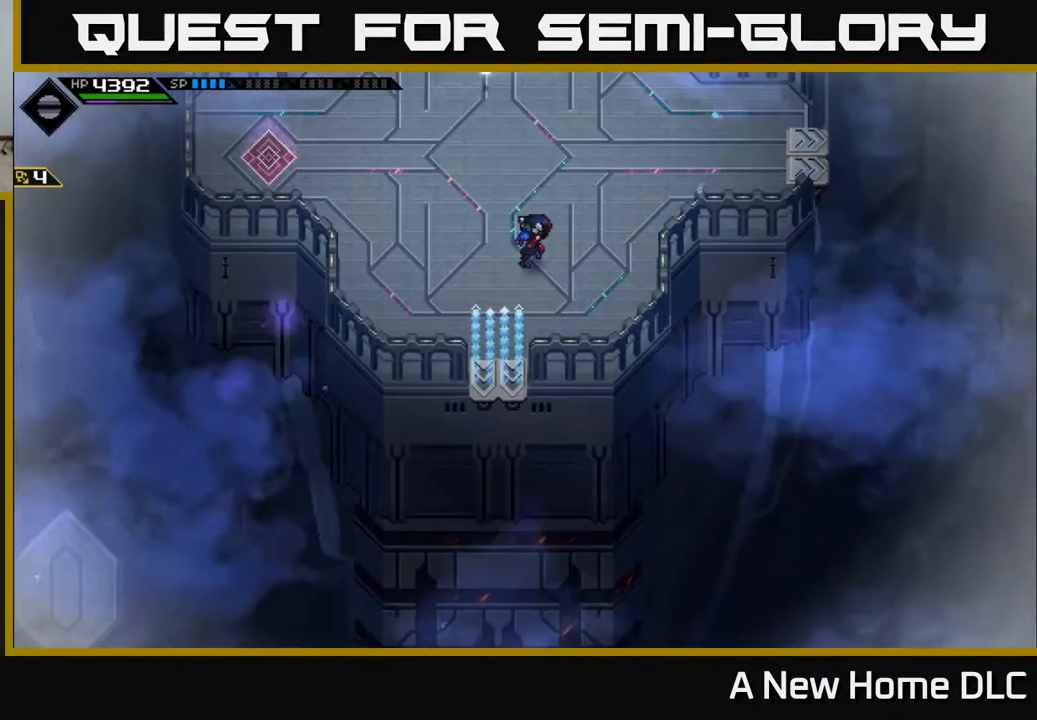
{"buttons": [], "left_stick": "up-right", "right_stick": "center", "events": []}
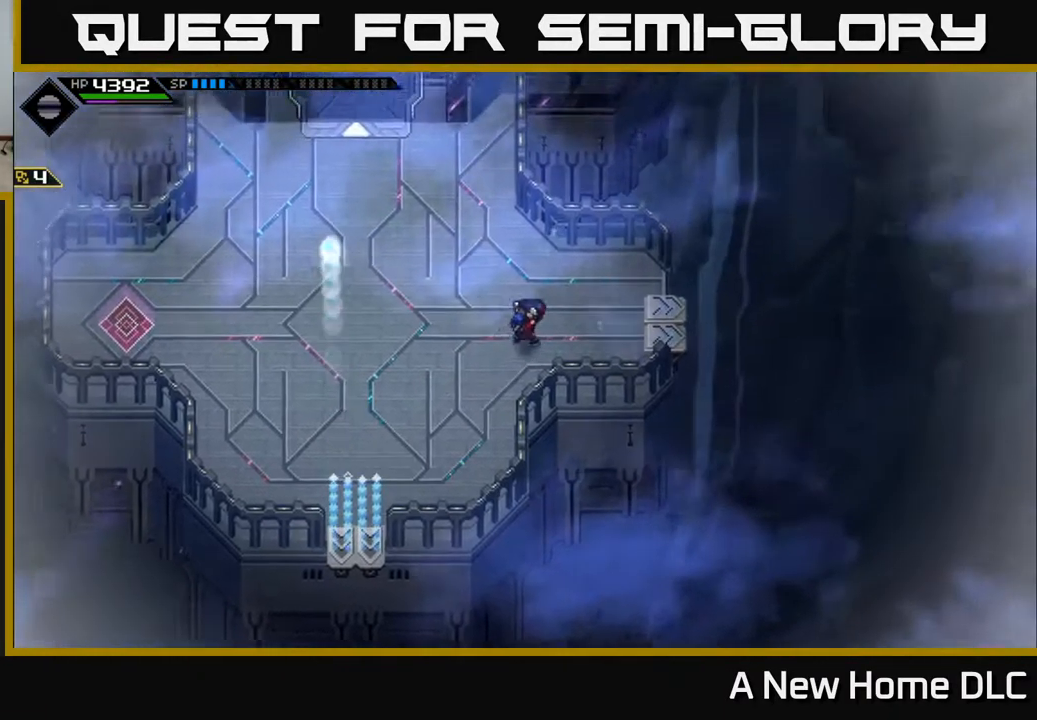
{"buttons": [], "left_stick": "right", "right_stick": "center", "events": [[84, "left_stick", "right"]]}
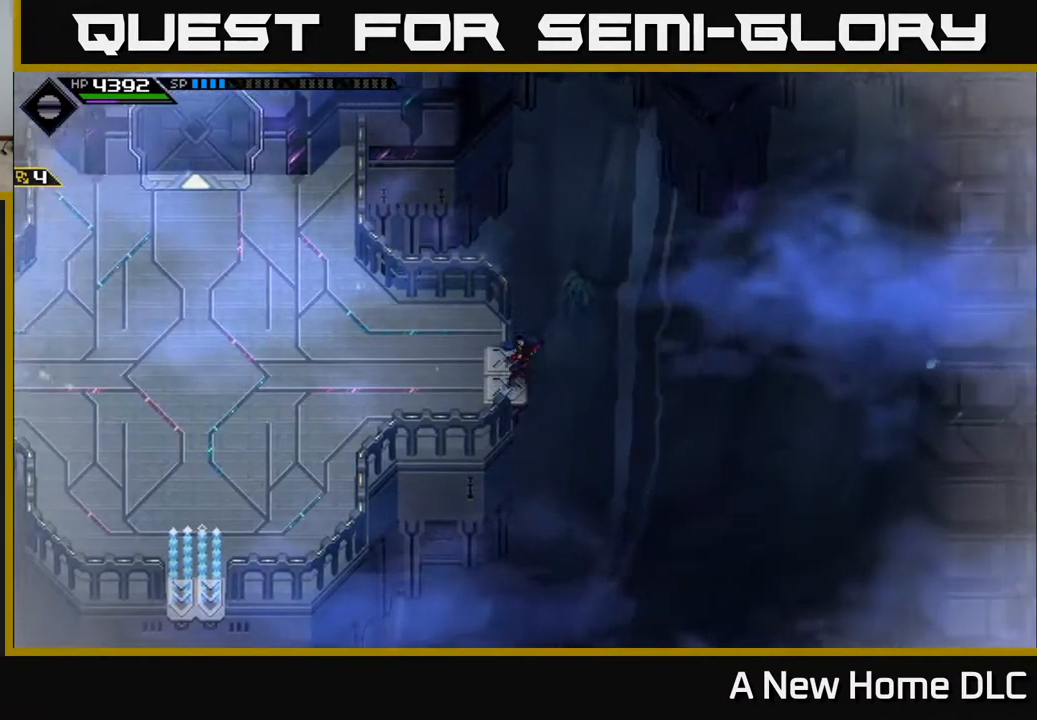
{"buttons": [], "left_stick": "center", "right_stick": "center", "events": [[217, "left_stick", "center"]]}
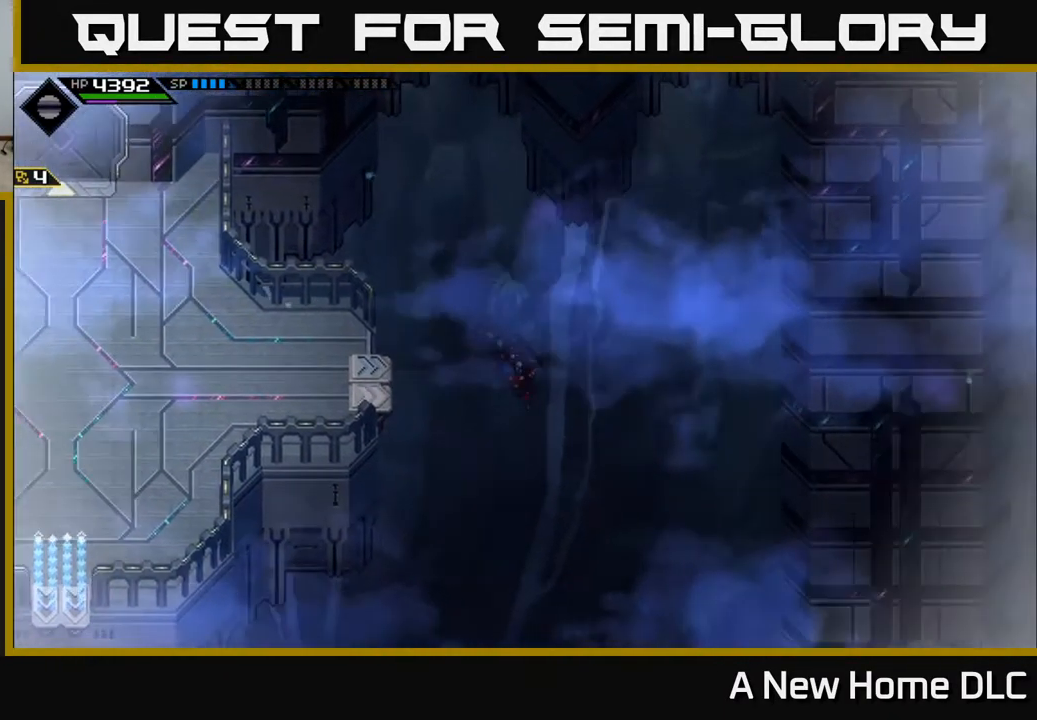
{"buttons": [], "left_stick": "center", "right_stick": "center", "events": []}
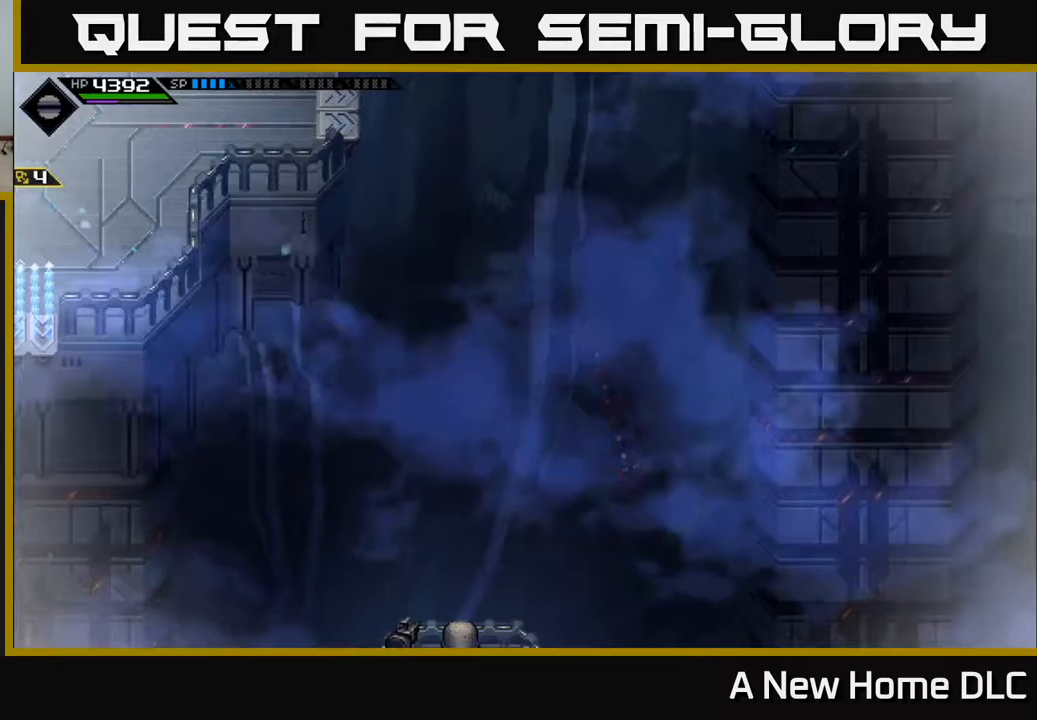
{"buttons": [], "left_stick": "center", "right_stick": "center", "events": []}
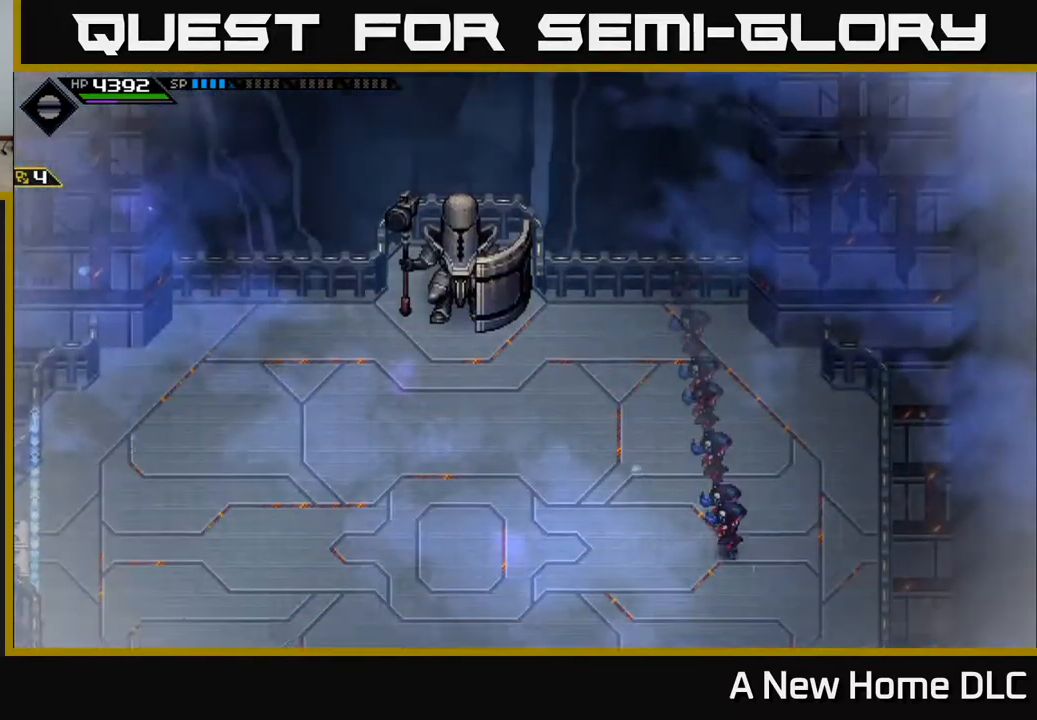
{"buttons": [], "left_stick": "left", "right_stick": "center", "events": [[400, "left_stick", "left"]]}
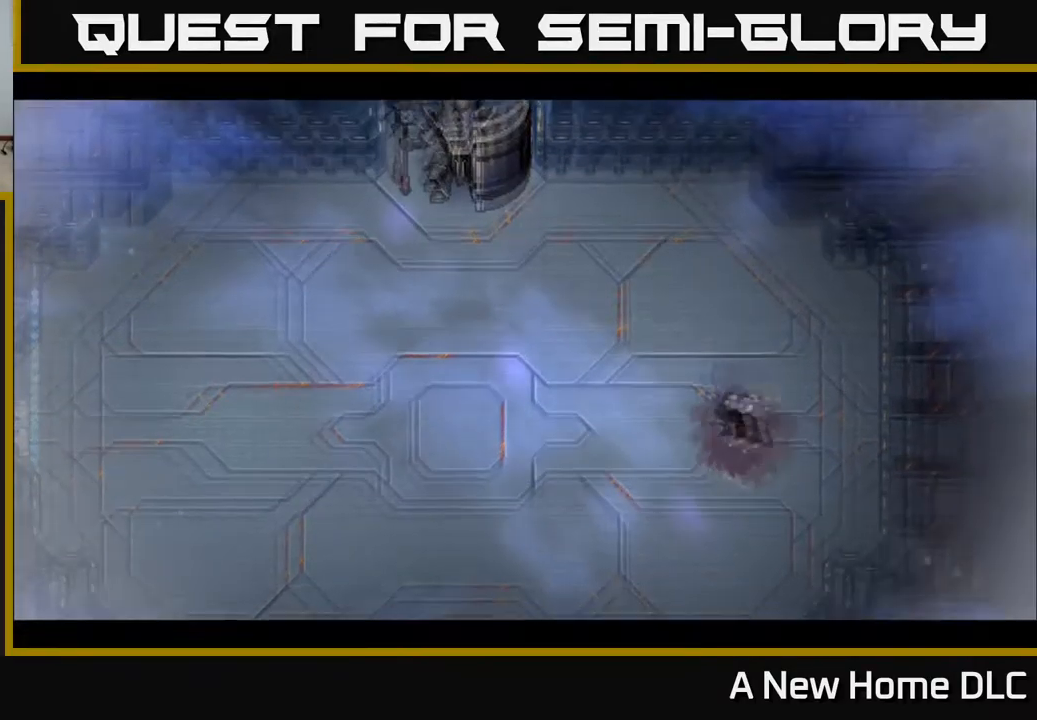
{"buttons": [], "left_stick": "center", "right_stick": "center", "events": [[333, "left_stick", "center"]]}
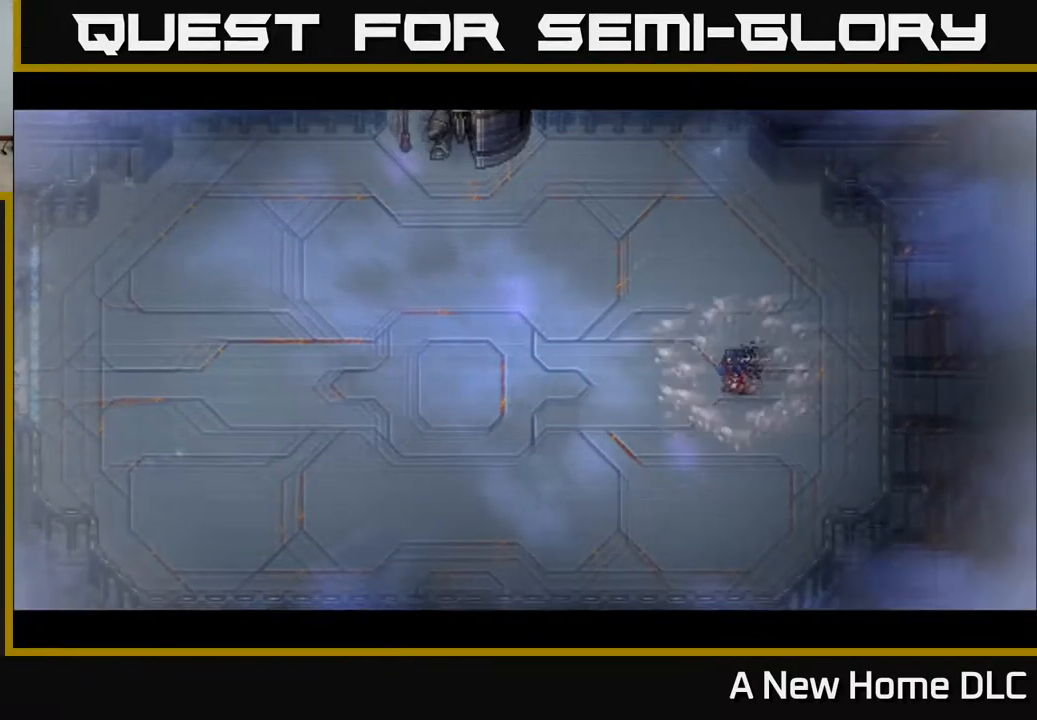
{"buttons": [], "left_stick": "center", "right_stick": "center", "events": []}
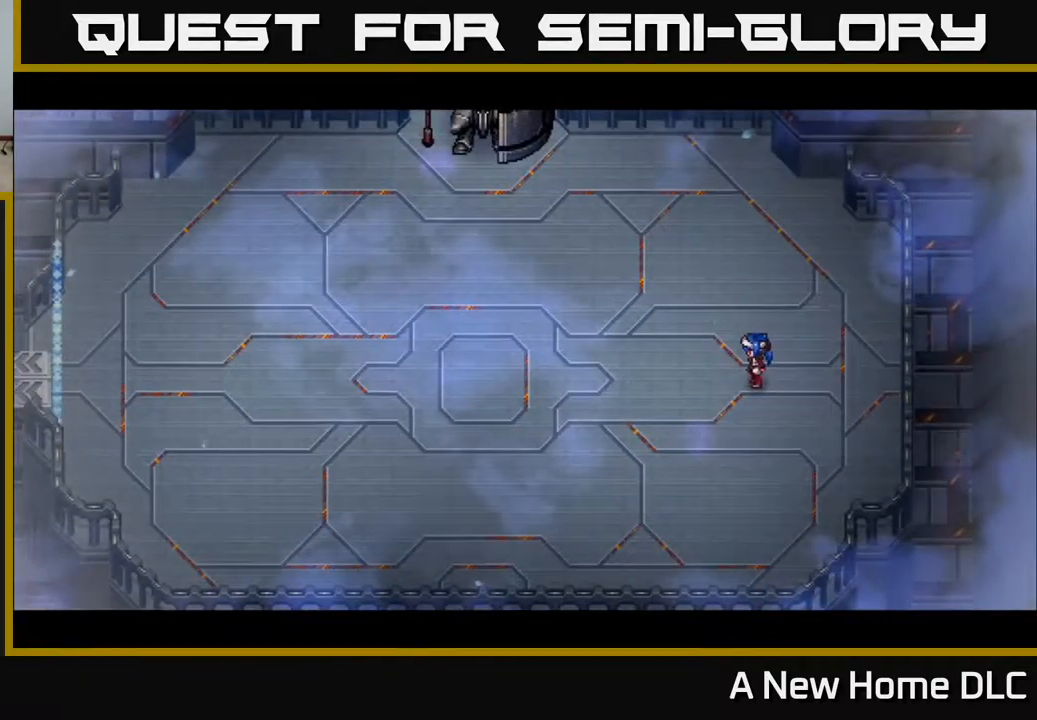
{"buttons": [], "left_stick": "center", "right_stick": "center", "events": [[200, "left_stick", "left"], [450, "left_stick", "center"]]}
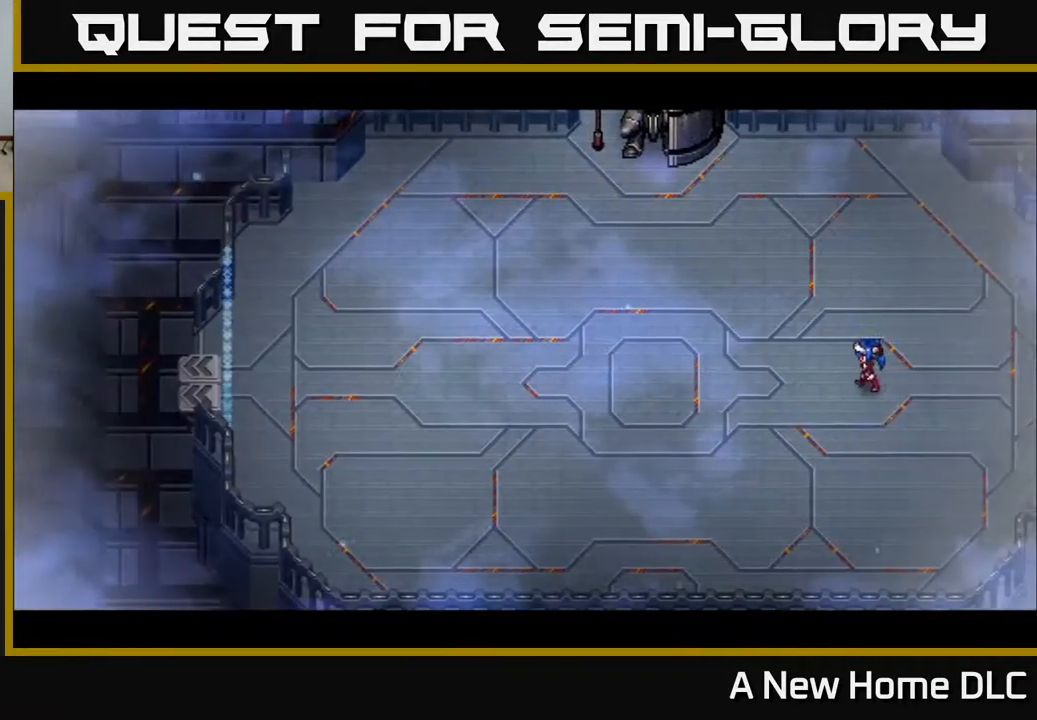
{"buttons": [], "left_stick": "left", "right_stick": "center", "events": [[367, "left_stick", "left"]]}
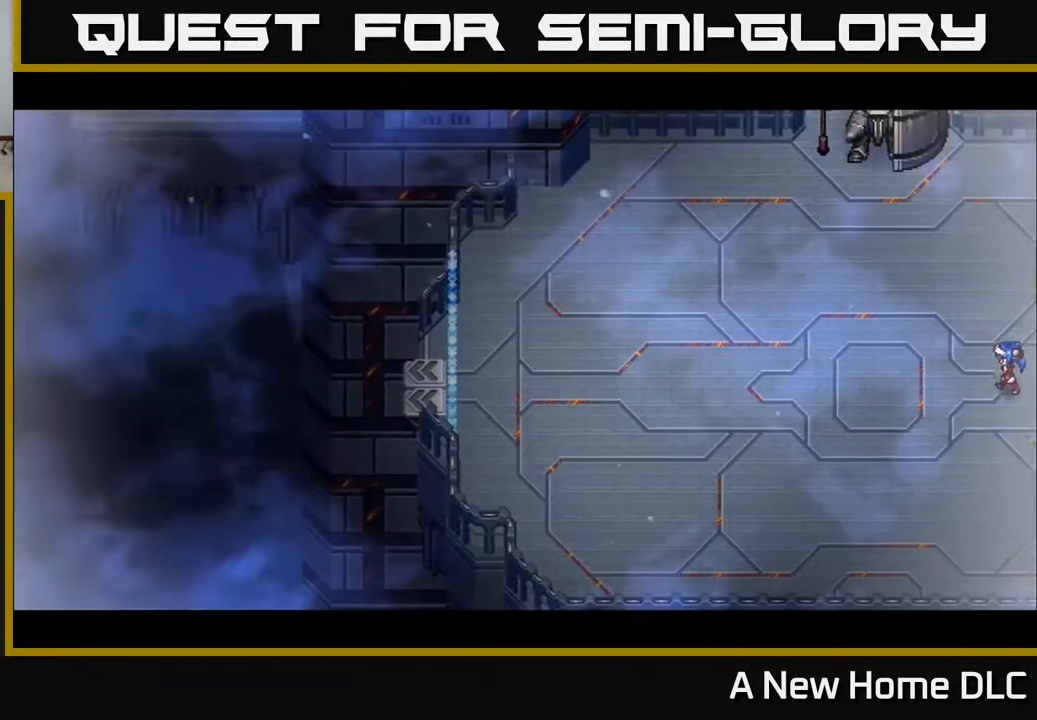
{"buttons": [], "left_stick": "center", "right_stick": "center", "events": [[117, "left_stick", "center"]]}
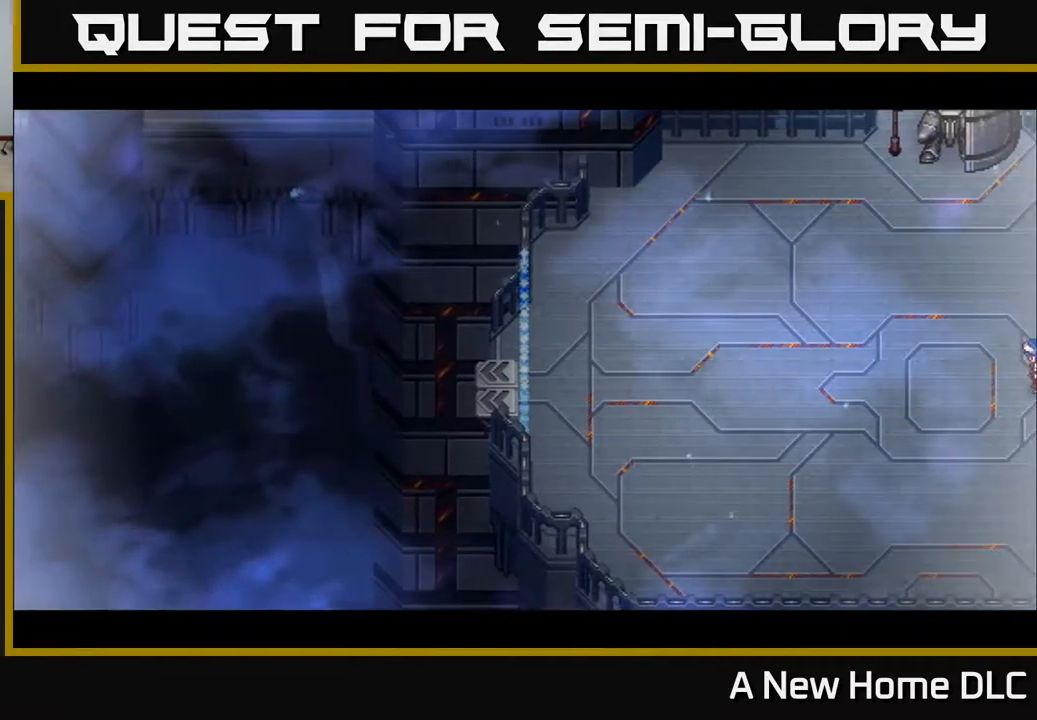
{"buttons": [], "left_stick": "center", "right_stick": "center", "events": []}
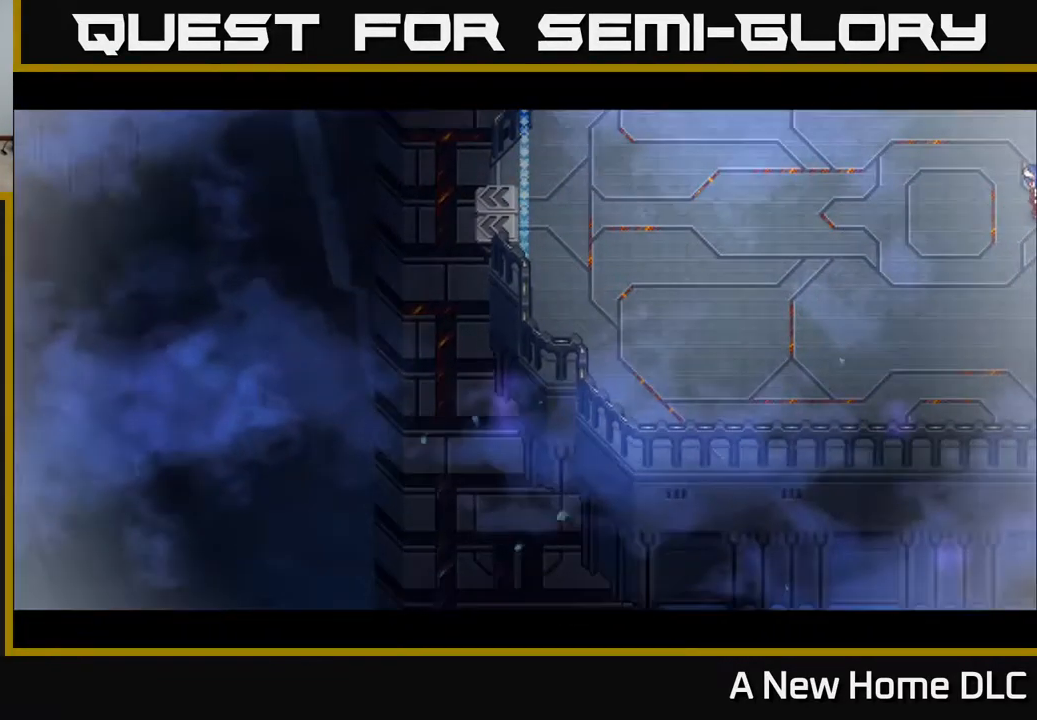
{"buttons": [], "left_stick": "center", "right_stick": "center", "events": []}
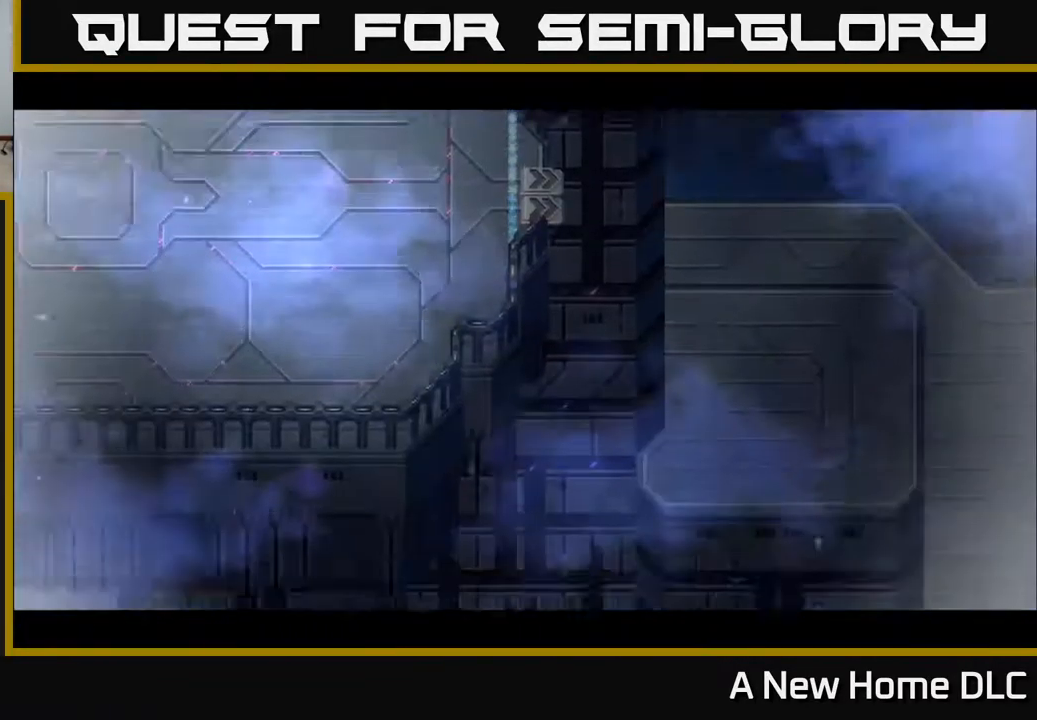
{"buttons": [], "left_stick": "center", "right_stick": "center", "events": []}
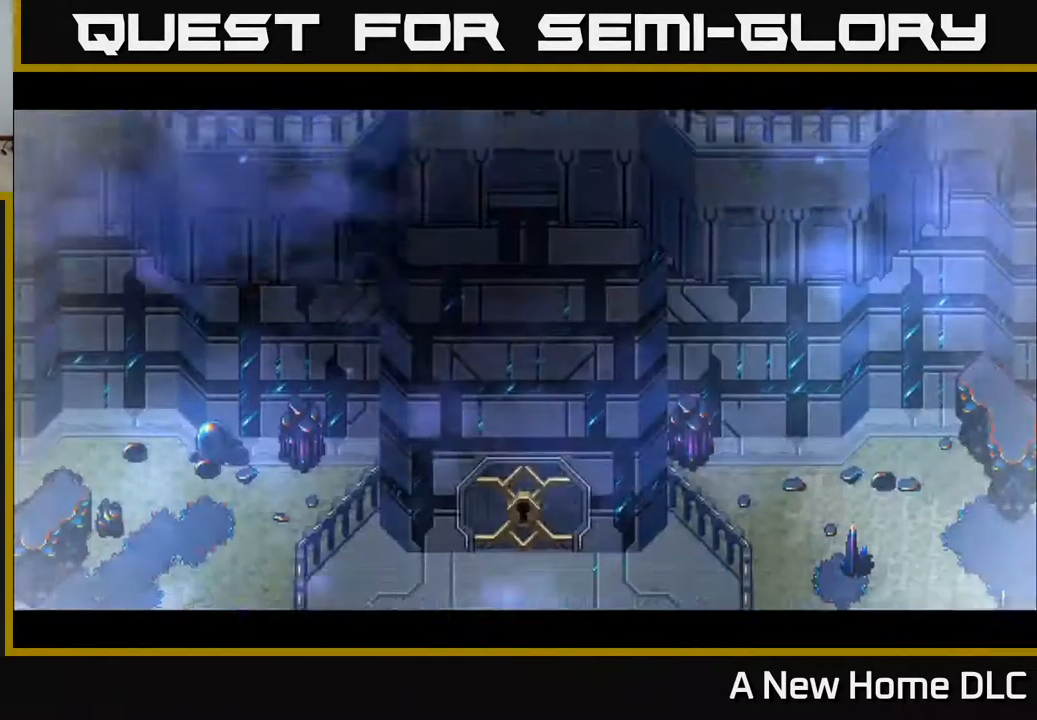
{"buttons": [], "left_stick": "center", "right_stick": "center", "events": []}
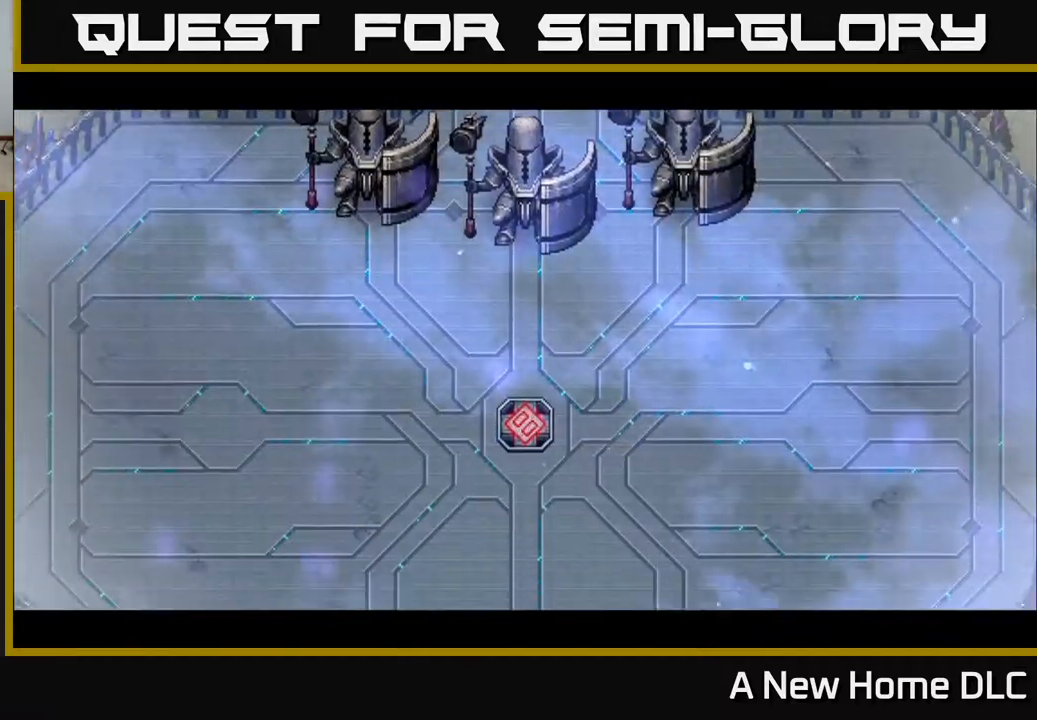
{"buttons": [], "left_stick": "center", "right_stick": "center", "events": []}
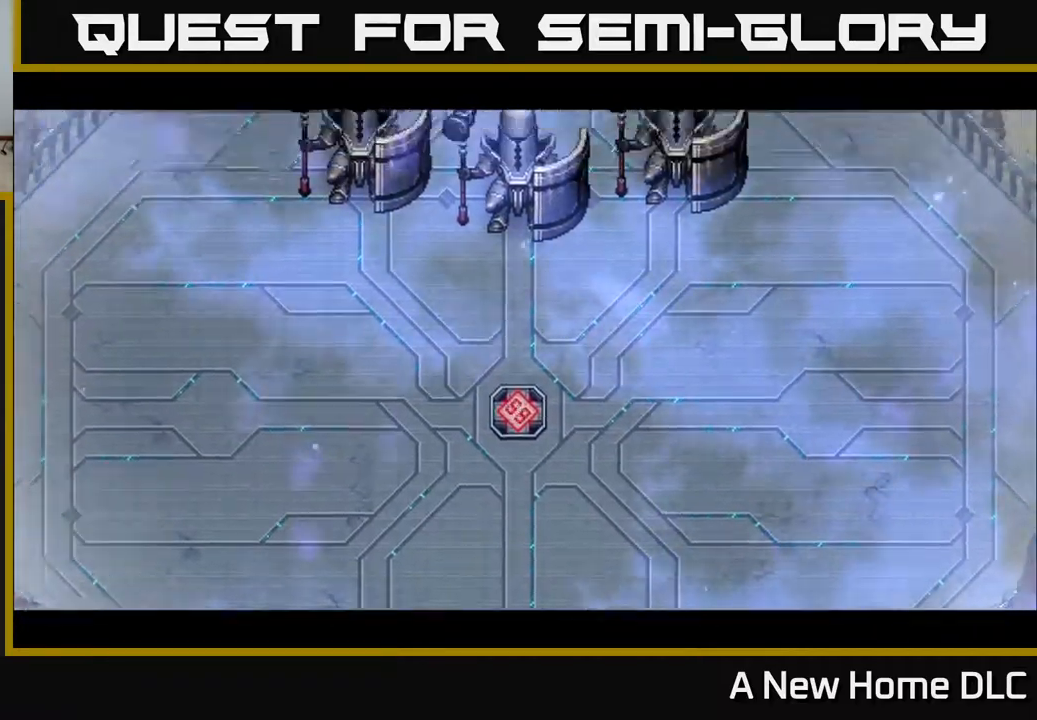
{"buttons": [], "left_stick": "center", "right_stick": "center", "events": []}